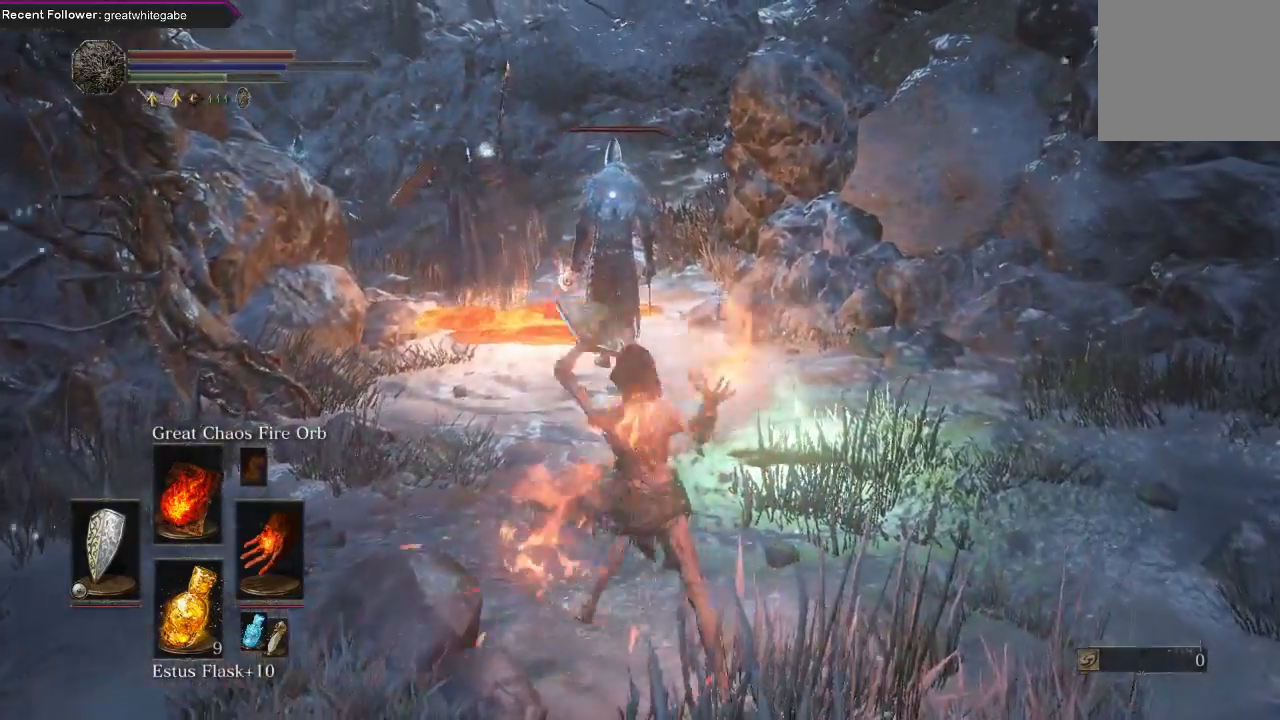
Gameplay with a controller (Xbox layout); each line is a JSON object with the inputs held at the frame after it. "events" lists button and stick changes between this image and that frame as [ms after this image, input, new state], when the widget could be followed in between. Not read: SHARE.
{"buttons": [], "left_stick": "right", "right_stick": "center", "events": [[367, "left_stick", "right"]]}
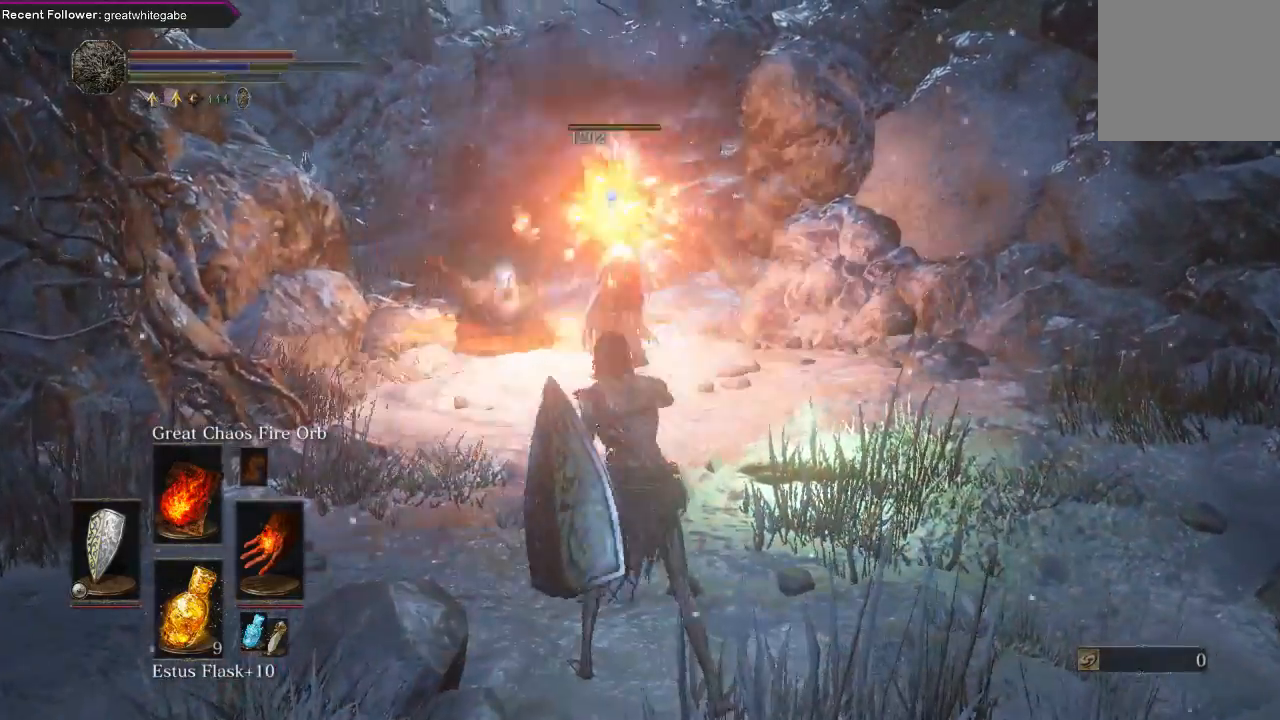
{"buttons": [], "left_stick": "up-right", "right_stick": "center", "events": [[67, "left_stick", "up-right"]]}
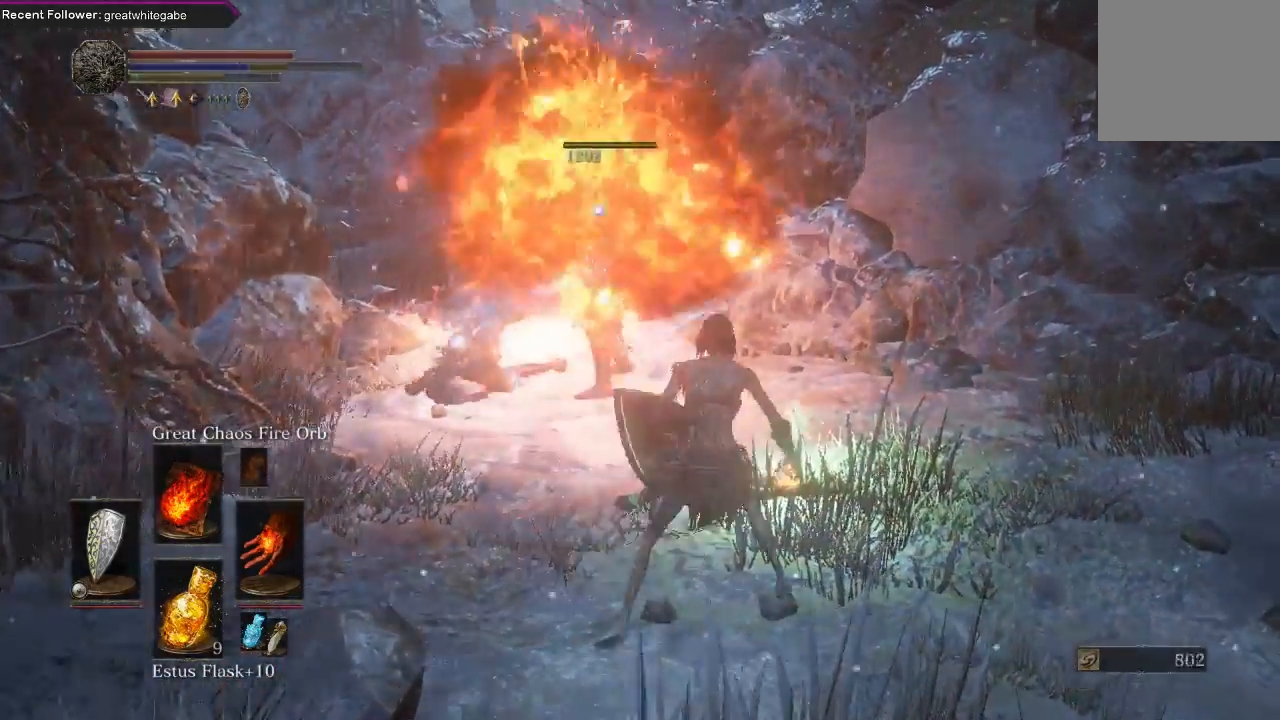
{"buttons": ["A"], "left_stick": "center", "right_stick": "center", "events": [[133, "A", "down"], [233, "A", "up"], [300, "A", "down"], [400, "A", "up"], [467, "A", "down"], [500, "left_stick", "center"]]}
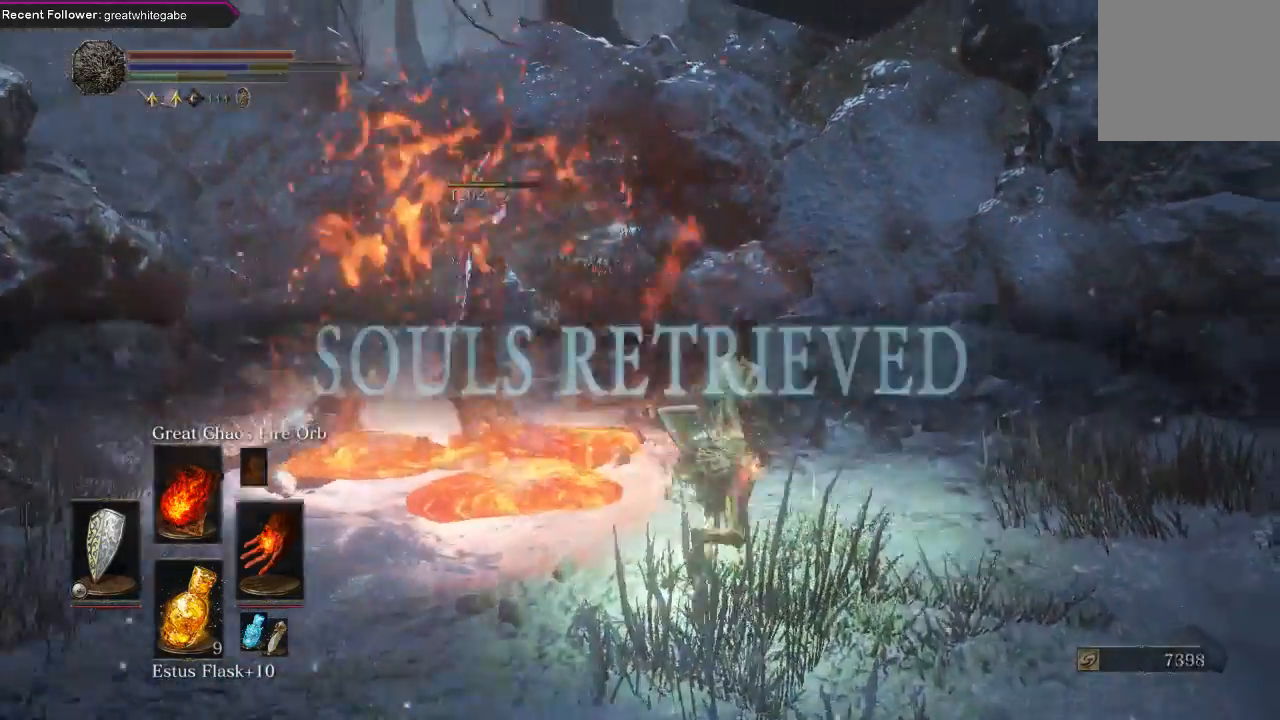
{"buttons": [], "left_stick": "down-left", "right_stick": "center", "events": [[33, "A", "up"], [167, "left_stick", "down-left"], [233, "right_stick", "left"], [467, "right_stick", "center"]]}
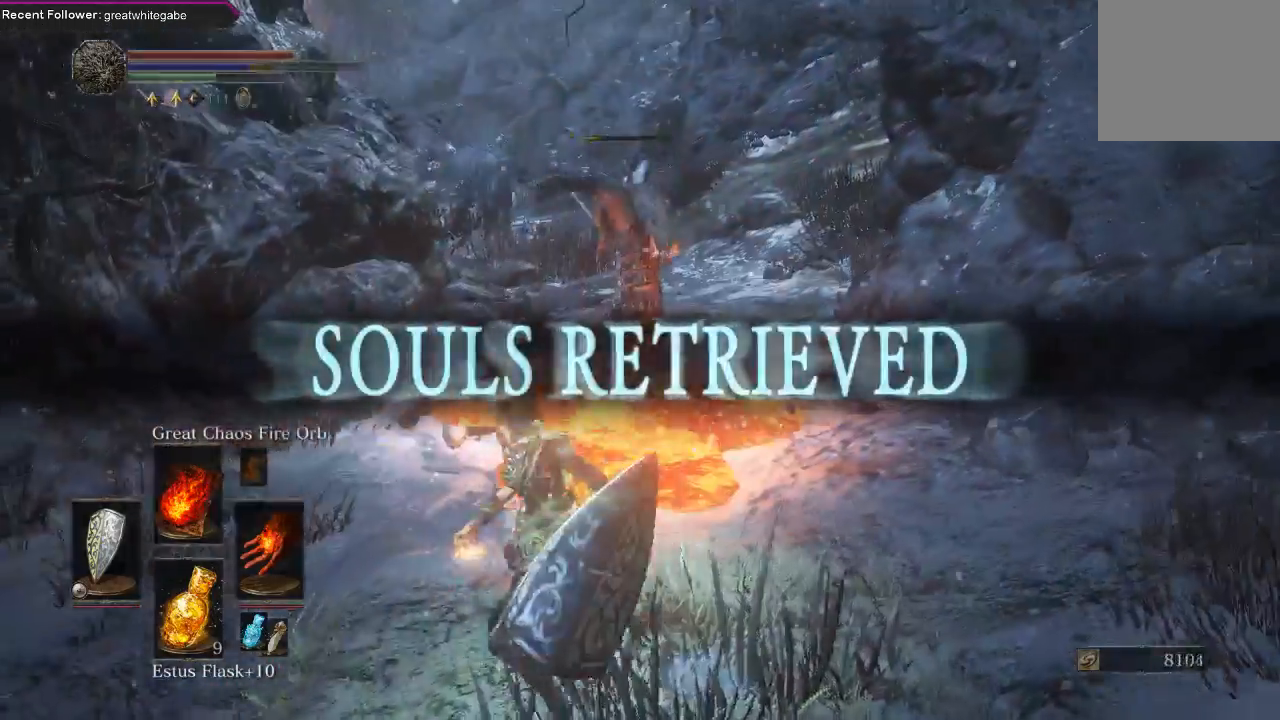
{"buttons": [], "left_stick": "up-left", "right_stick": "center", "events": [[100, "left_stick", "up-left"]]}
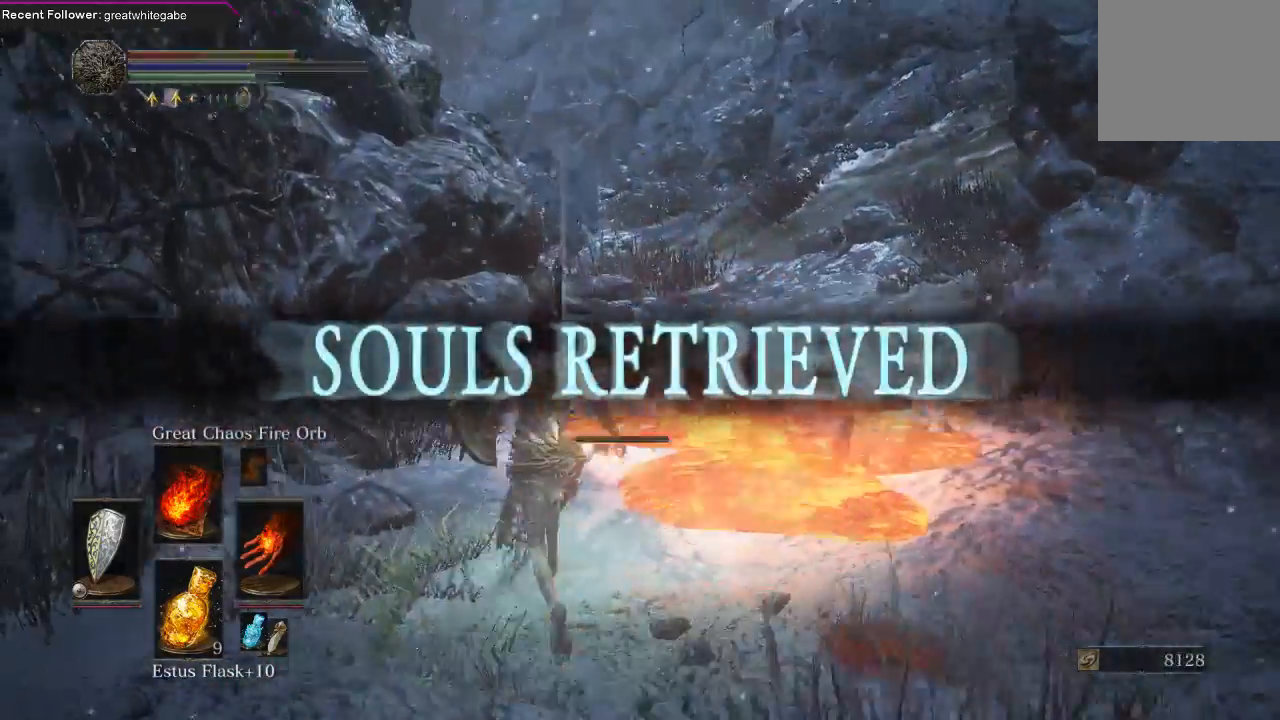
{"buttons": [], "left_stick": "up-left", "right_stick": "center", "events": []}
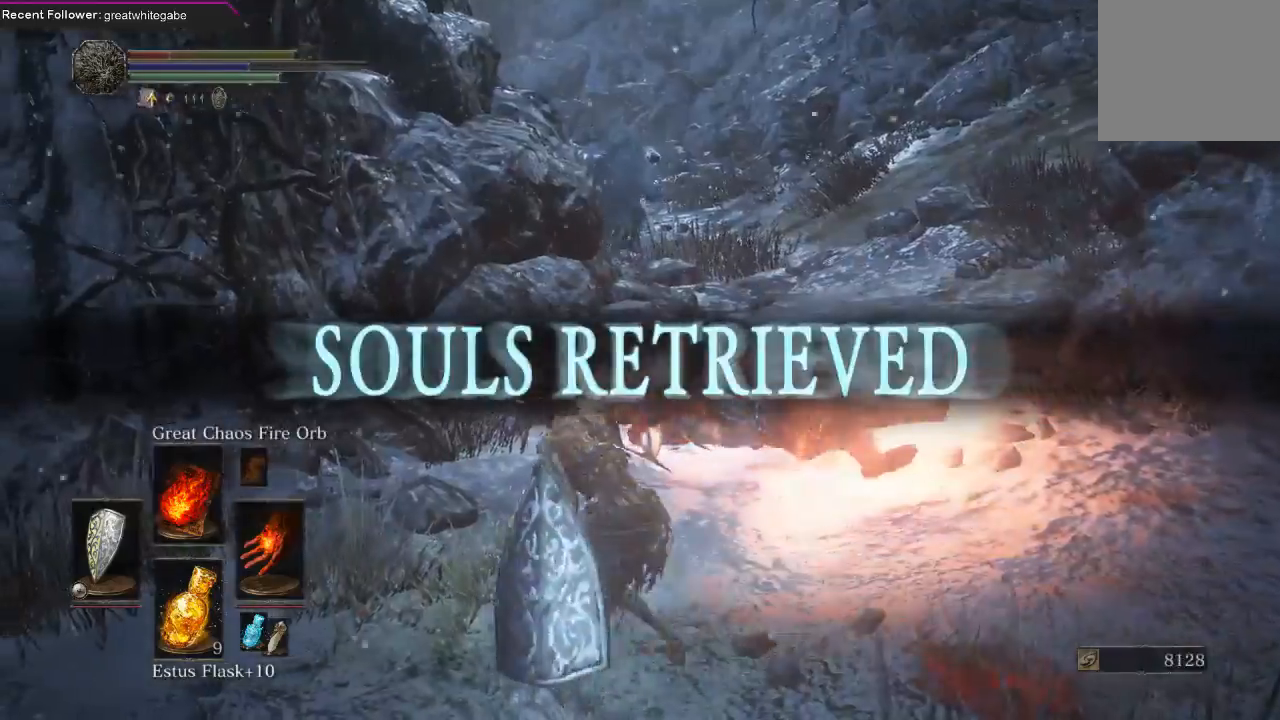
{"buttons": [], "left_stick": "left", "right_stick": "center", "events": [[167, "left_stick", "left"], [400, "X", "down"], [500, "X", "up"]]}
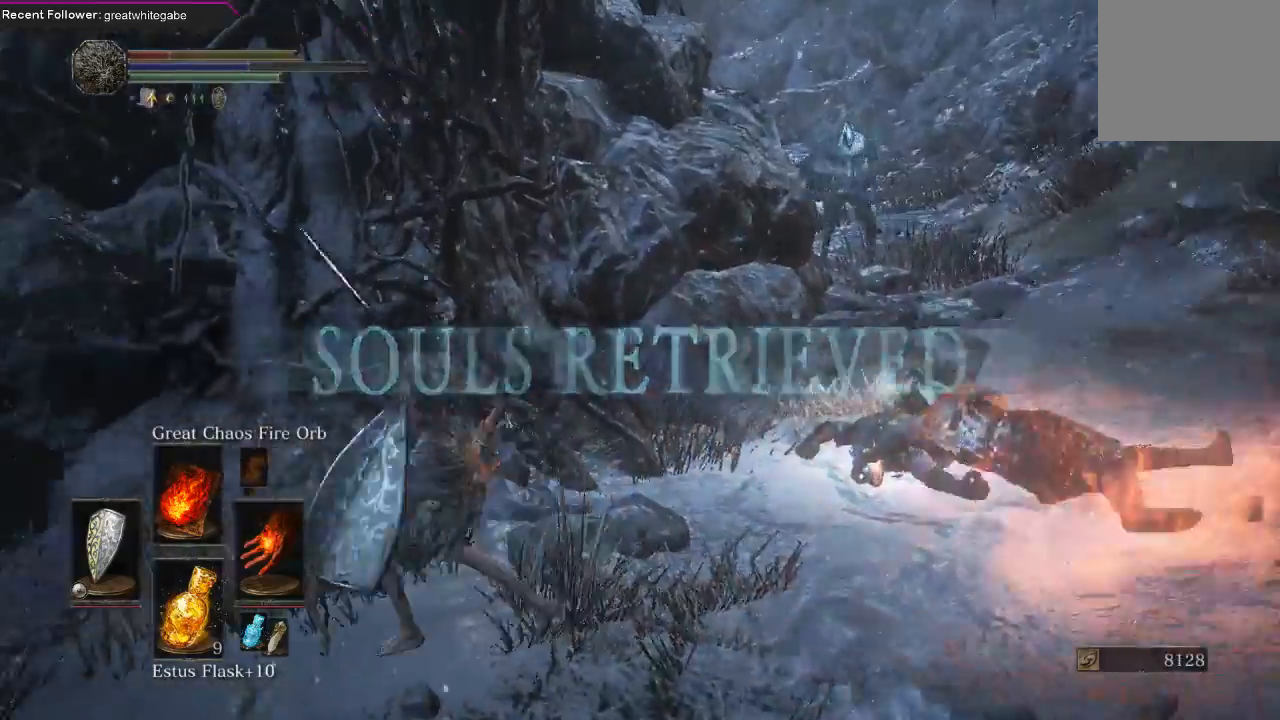
{"buttons": [], "left_stick": "down-left", "right_stick": "center", "events": [[167, "right_stick", "right"], [367, "left_stick", "down-left"], [367, "right_stick", "center"]]}
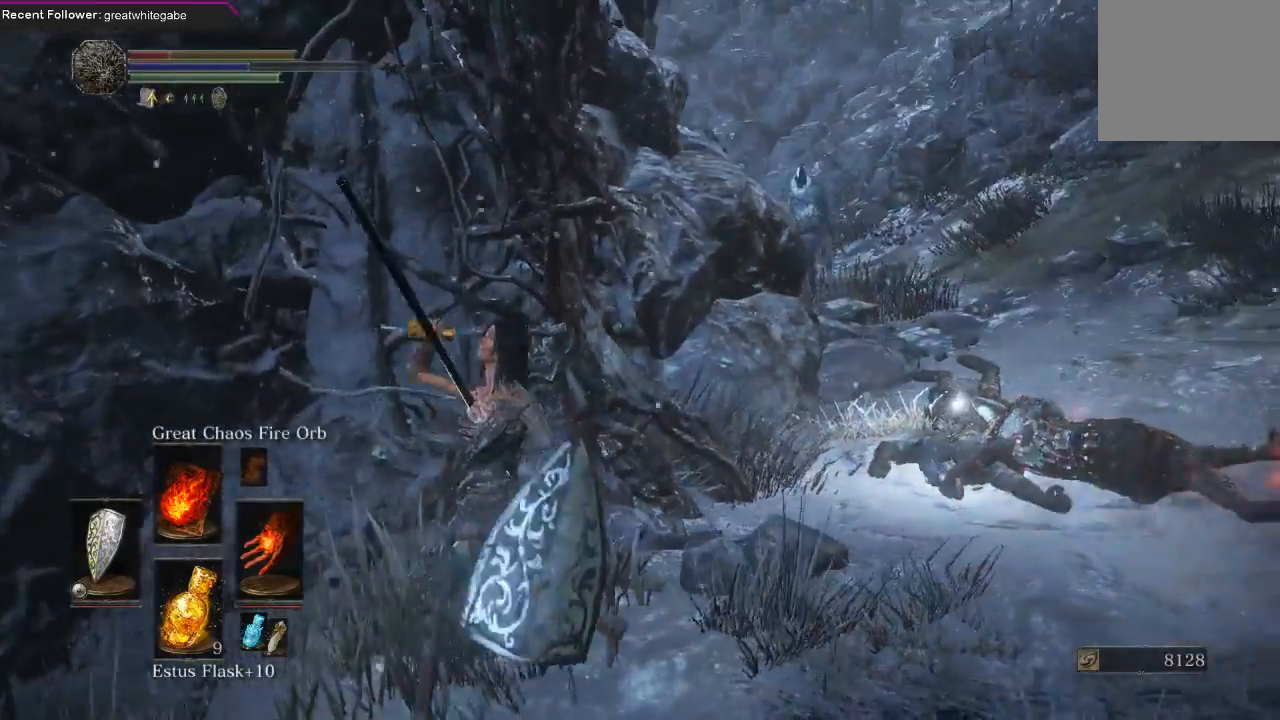
{"buttons": [], "left_stick": "left", "right_stick": "center", "events": [[367, "left_stick", "left"]]}
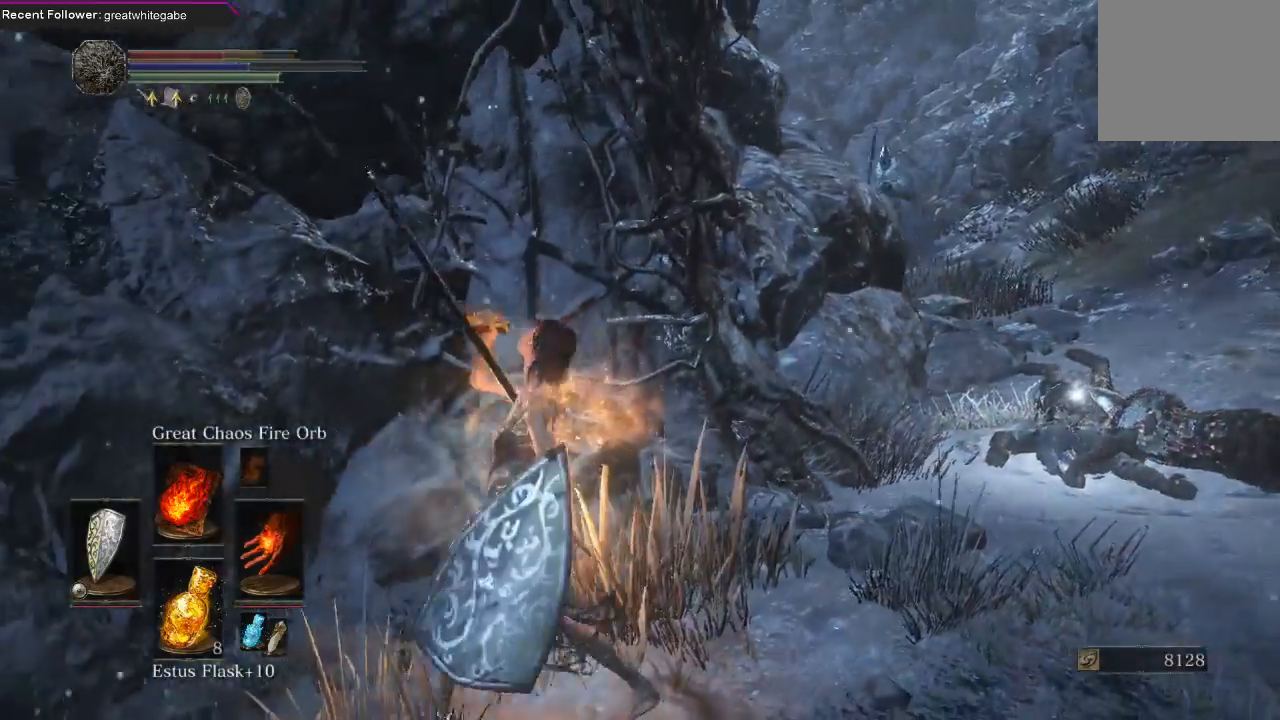
{"buttons": [], "left_stick": "up-right", "right_stick": "center", "events": [[133, "left_stick", "up"], [200, "left_stick", "up-right"]]}
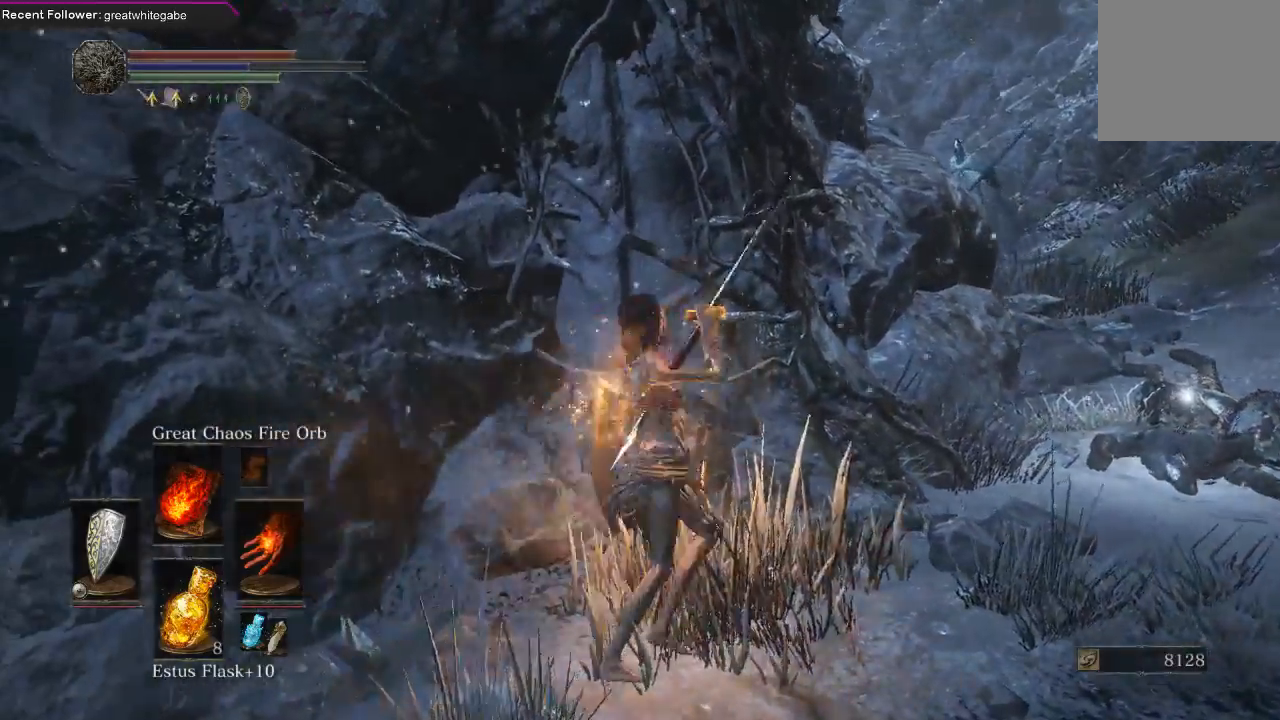
{"buttons": [], "left_stick": "up-right", "right_stick": "left", "events": [[100, "R3", "down"], [233, "R3", "up"], [400, "right_stick", "left"]]}
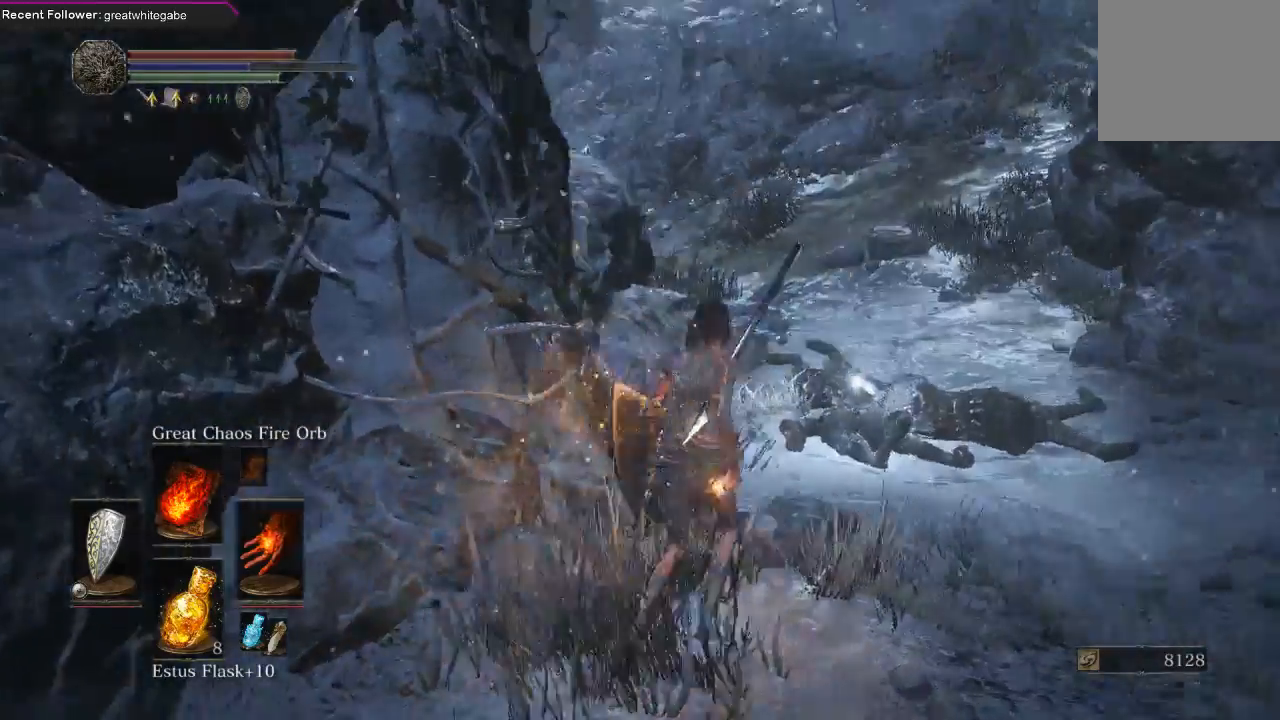
{"buttons": [], "left_stick": "center", "right_stick": "center", "events": [[167, "right_stick", "center"], [300, "R3", "down"], [400, "R3", "up"], [400, "left_stick", "center"]]}
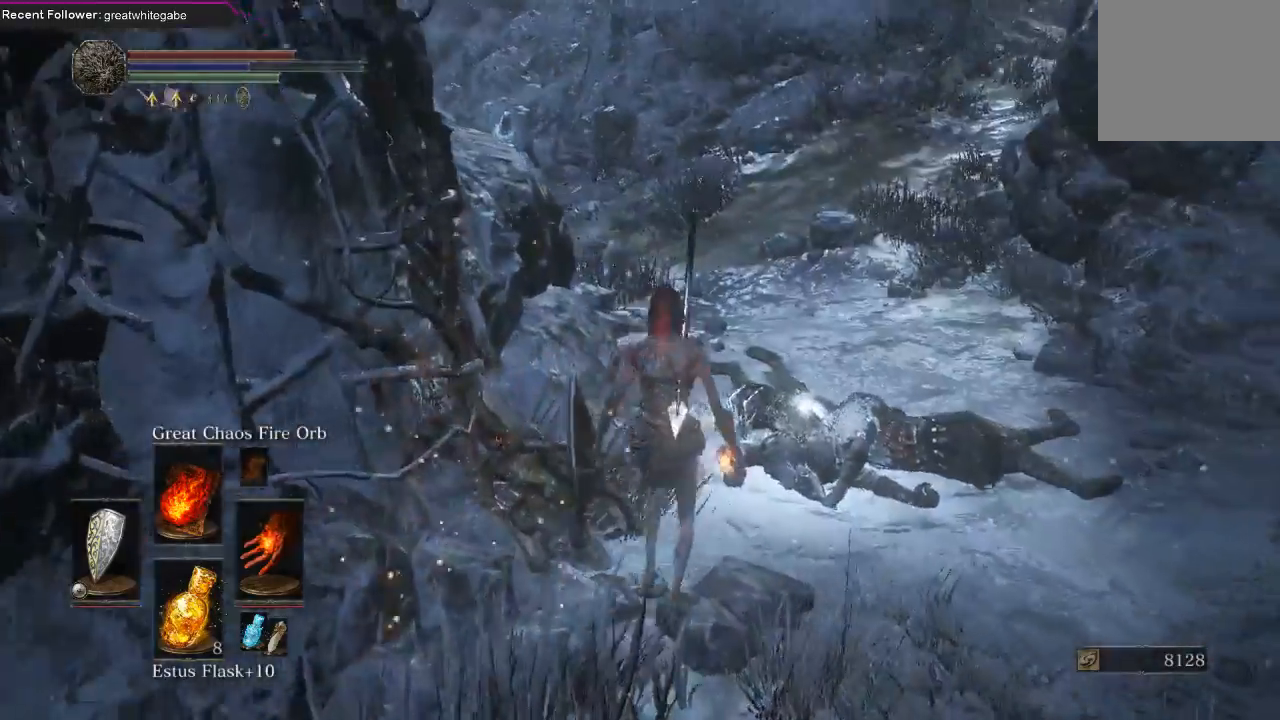
{"buttons": [], "left_stick": "center", "right_stick": "center", "events": [[67, "right_stick", "left"], [133, "left_stick", "up"], [267, "right_stick", "center"], [333, "R3", "down"], [333, "left_stick", "center"], [433, "R3", "up"]]}
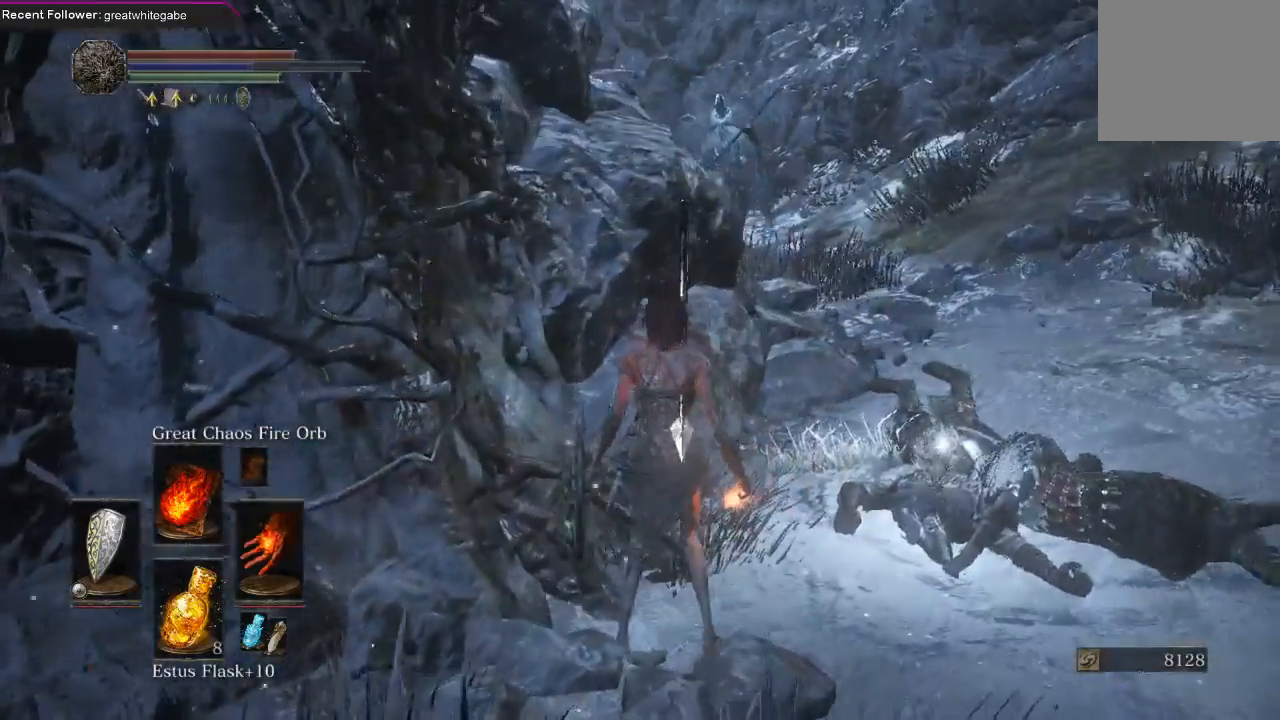
{"buttons": ["R3"], "left_stick": "center", "right_stick": "center", "events": [[233, "left_stick", "right"], [433, "R3", "down"], [467, "left_stick", "center"]]}
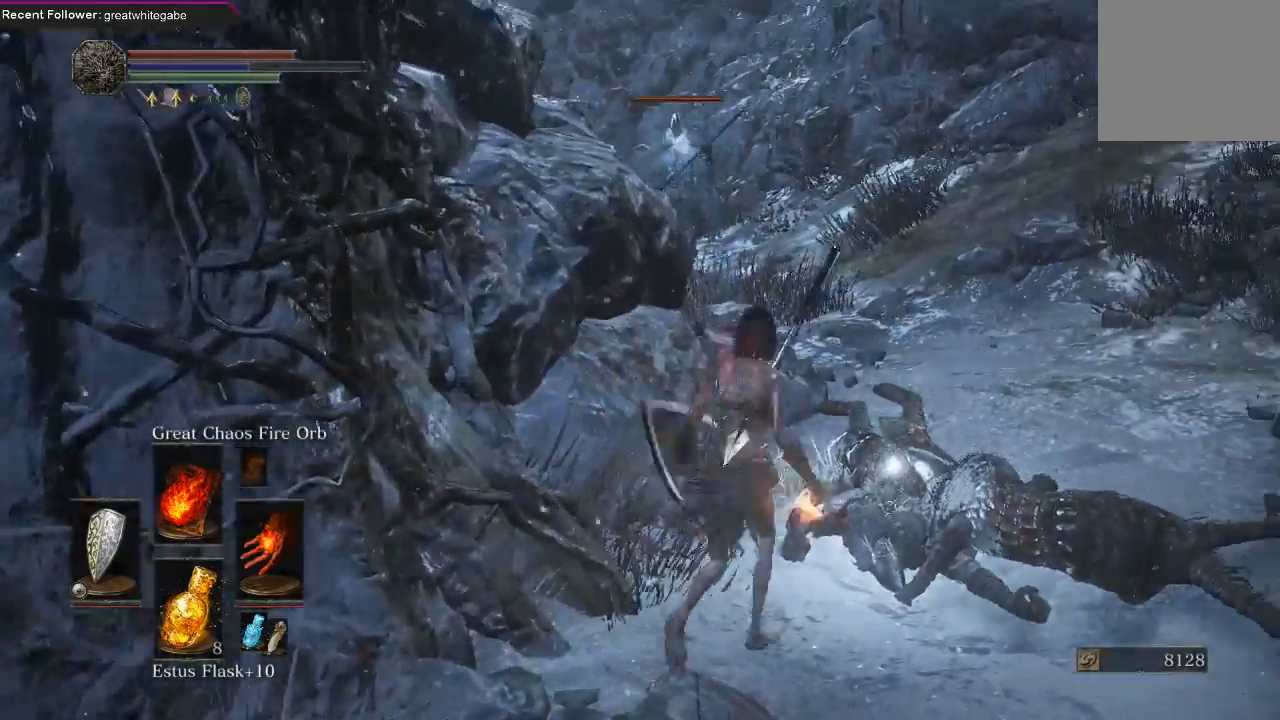
{"buttons": [], "left_stick": "right", "right_stick": "center", "events": [[33, "R3", "up"], [33, "left_stick", "up"], [267, "left_stick", "center"], [367, "left_stick", "right"]]}
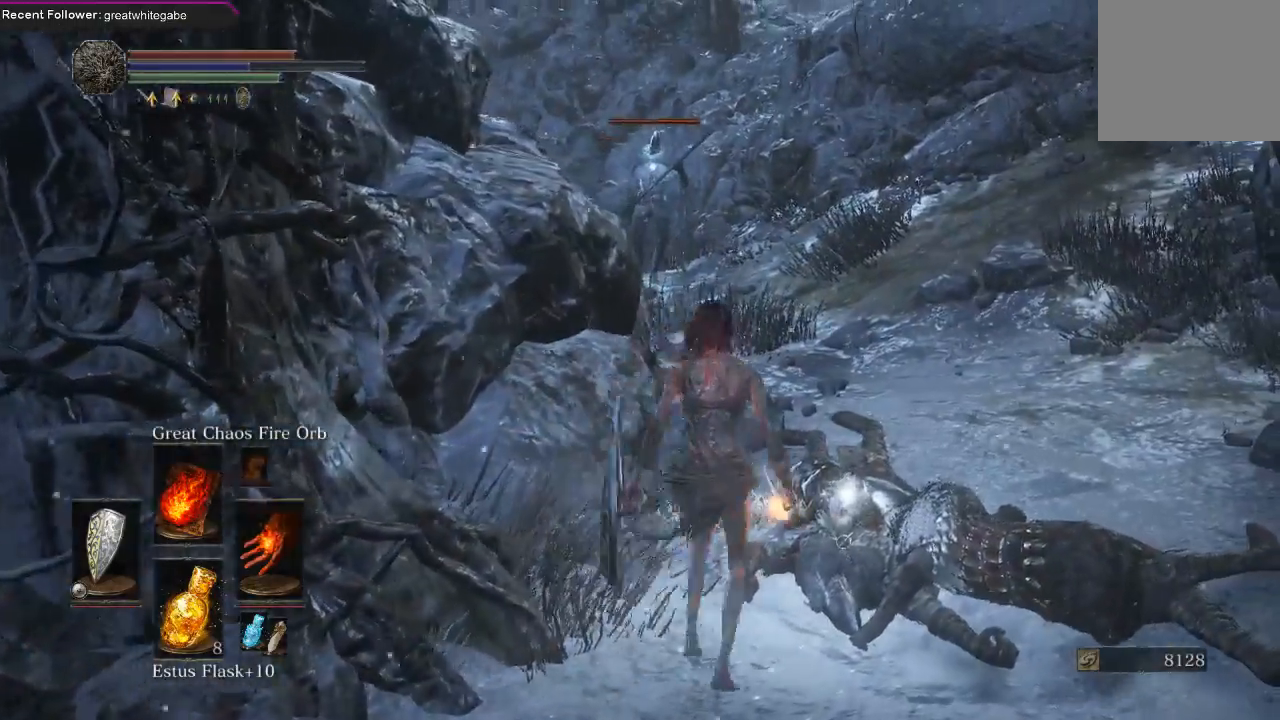
{"buttons": [], "left_stick": "center", "right_stick": "center", "events": [[33, "left_stick", "up-right"], [100, "R1", "down"], [267, "R1", "up"], [300, "R1", "down"], [433, "R1", "up"], [467, "left_stick", "center"]]}
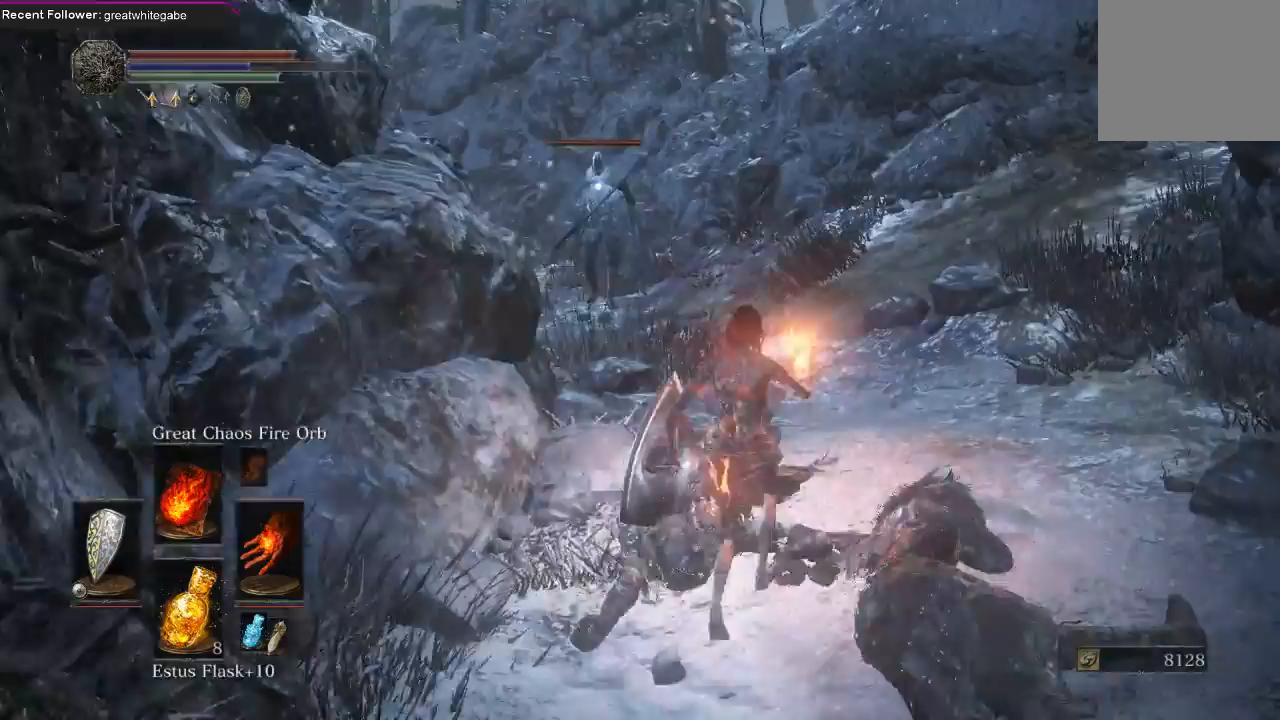
{"buttons": [], "left_stick": "center", "right_stick": "center", "events": []}
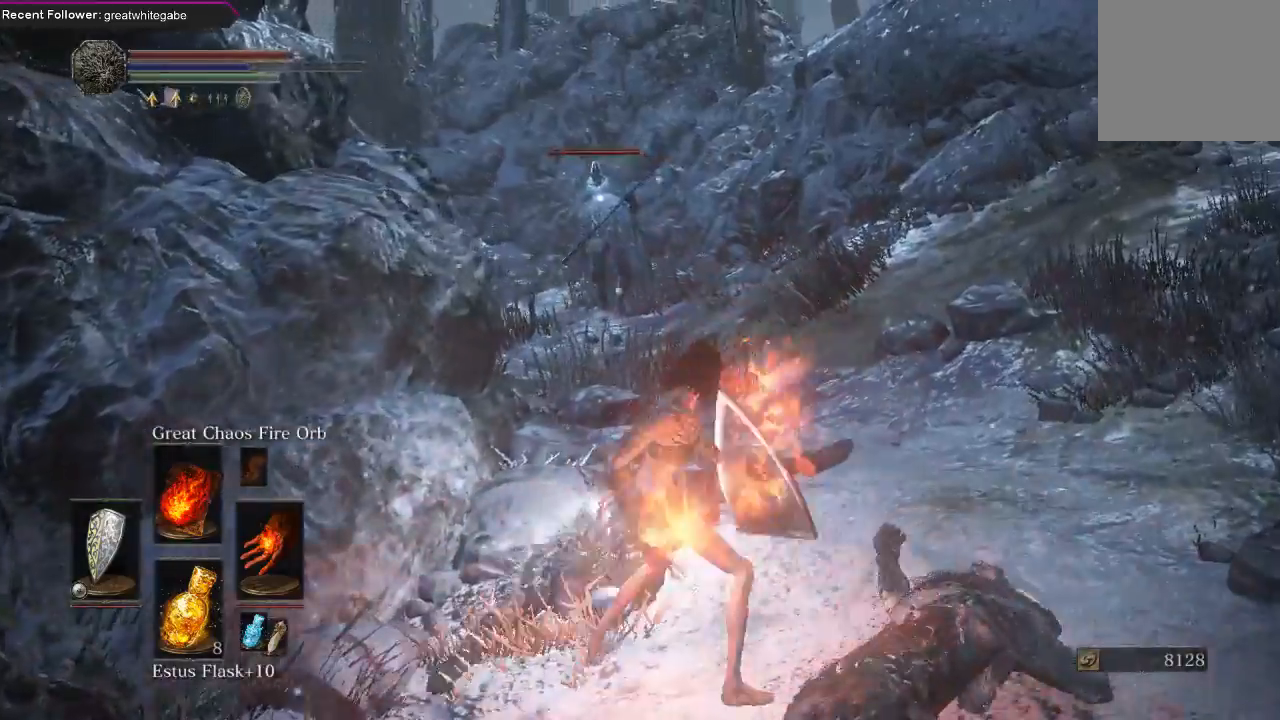
{"buttons": [], "left_stick": "center", "right_stick": "center", "events": []}
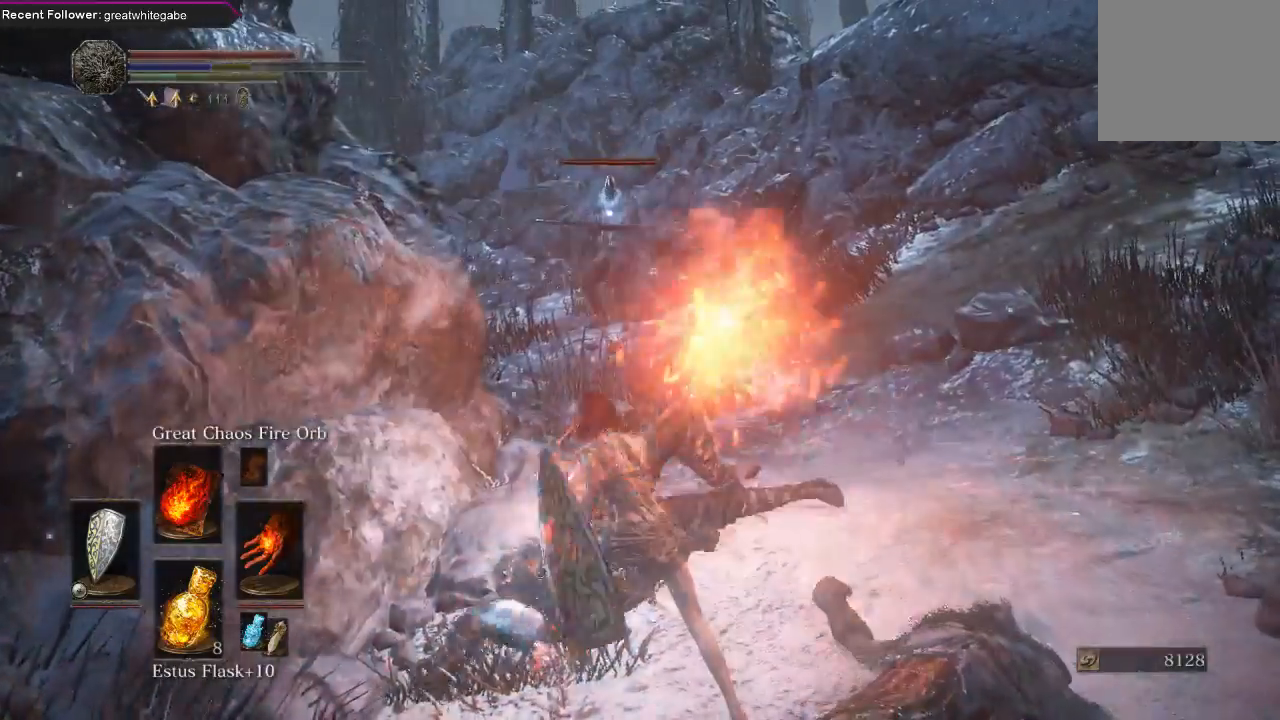
{"buttons": [], "left_stick": "down", "right_stick": "center", "events": [[167, "left_stick", "down"]]}
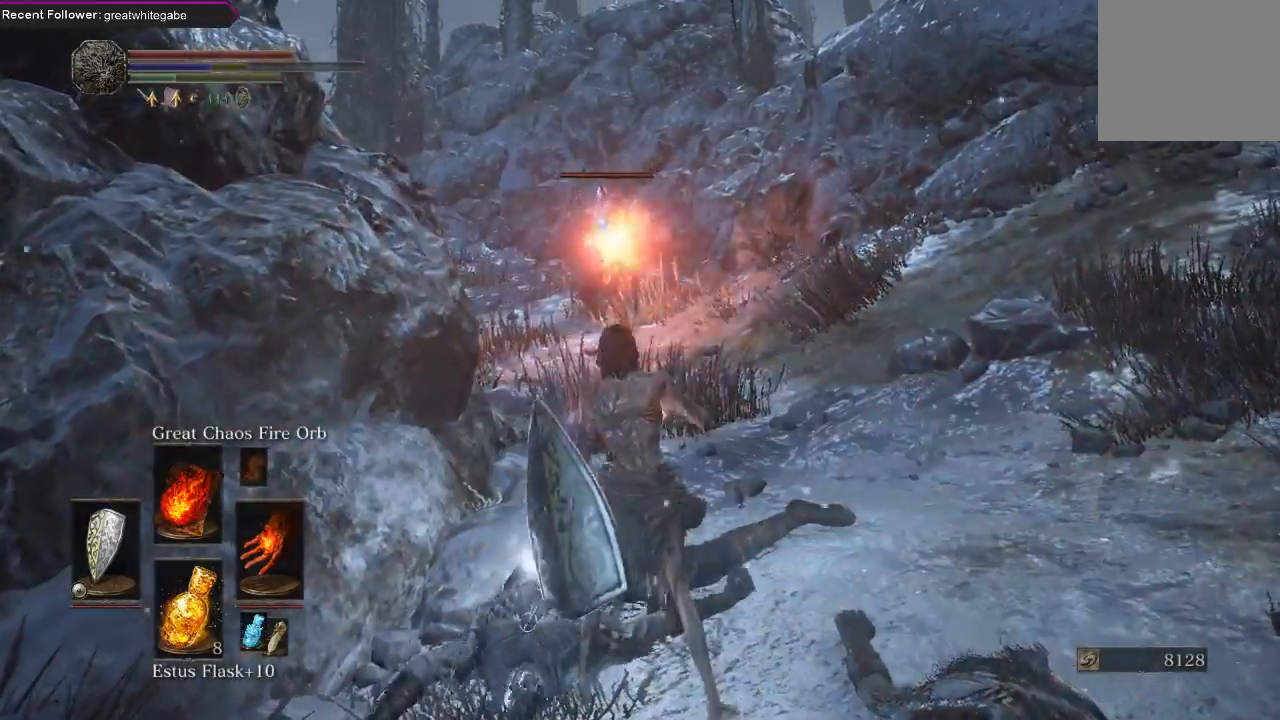
{"buttons": ["L1"], "left_stick": "down-right", "right_stick": "center", "events": [[100, "L1", "down"], [300, "left_stick", "down-right"]]}
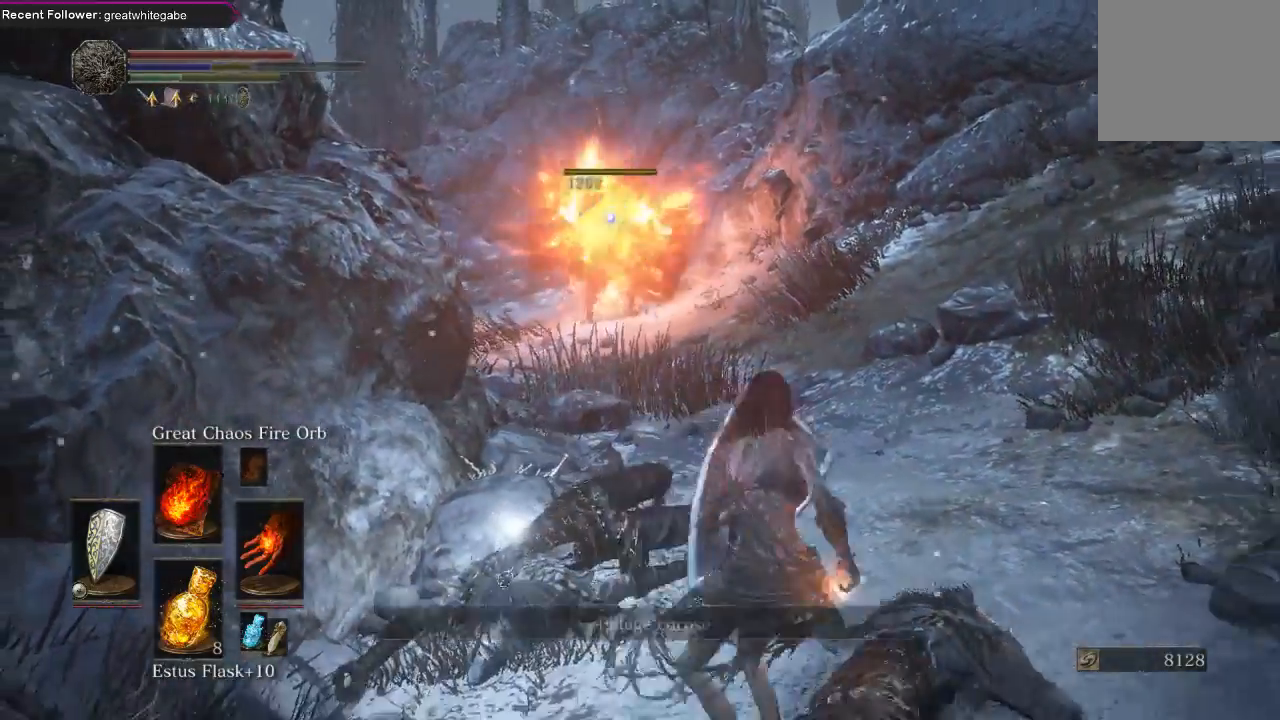
{"buttons": [], "left_stick": "up-left", "right_stick": "center", "events": [[200, "L1", "up"], [233, "left_stick", "down-left"], [300, "left_stick", "left"], [400, "left_stick", "up-left"]]}
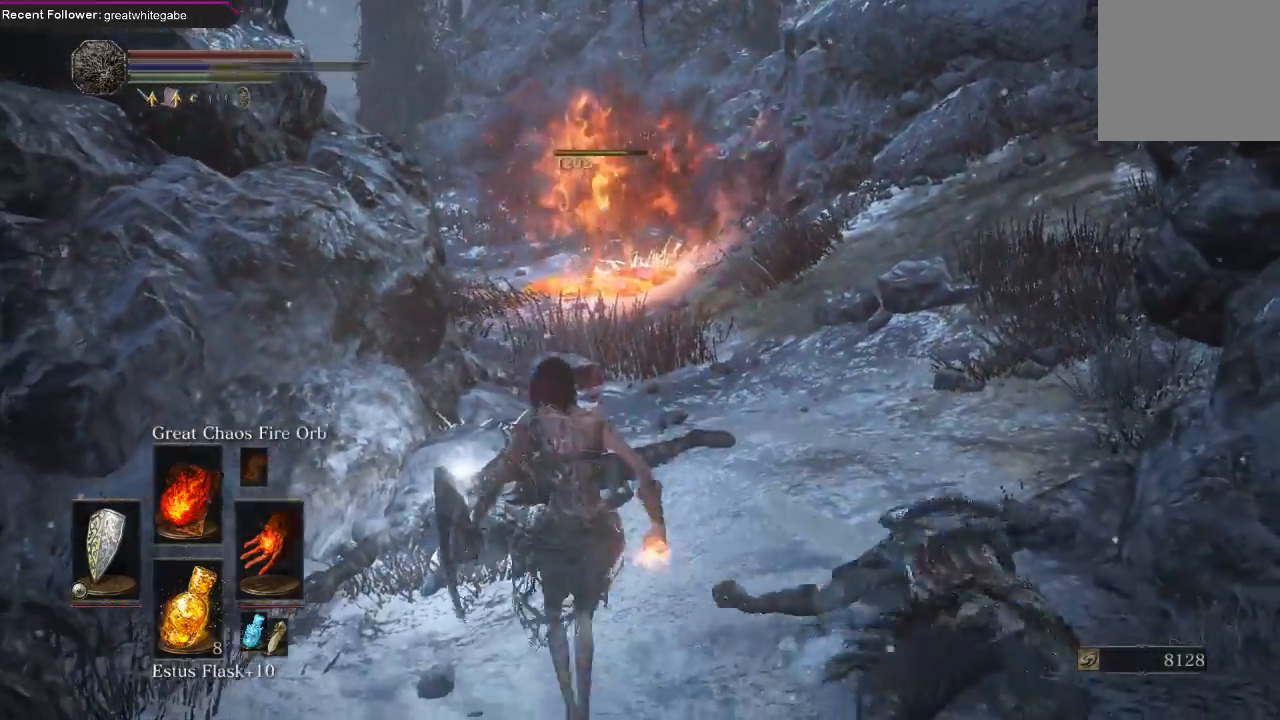
{"buttons": [], "left_stick": "center", "right_stick": "center", "events": [[200, "A", "down"], [300, "A", "up"], [300, "left_stick", "center"], [367, "A", "down"], [467, "A", "up"]]}
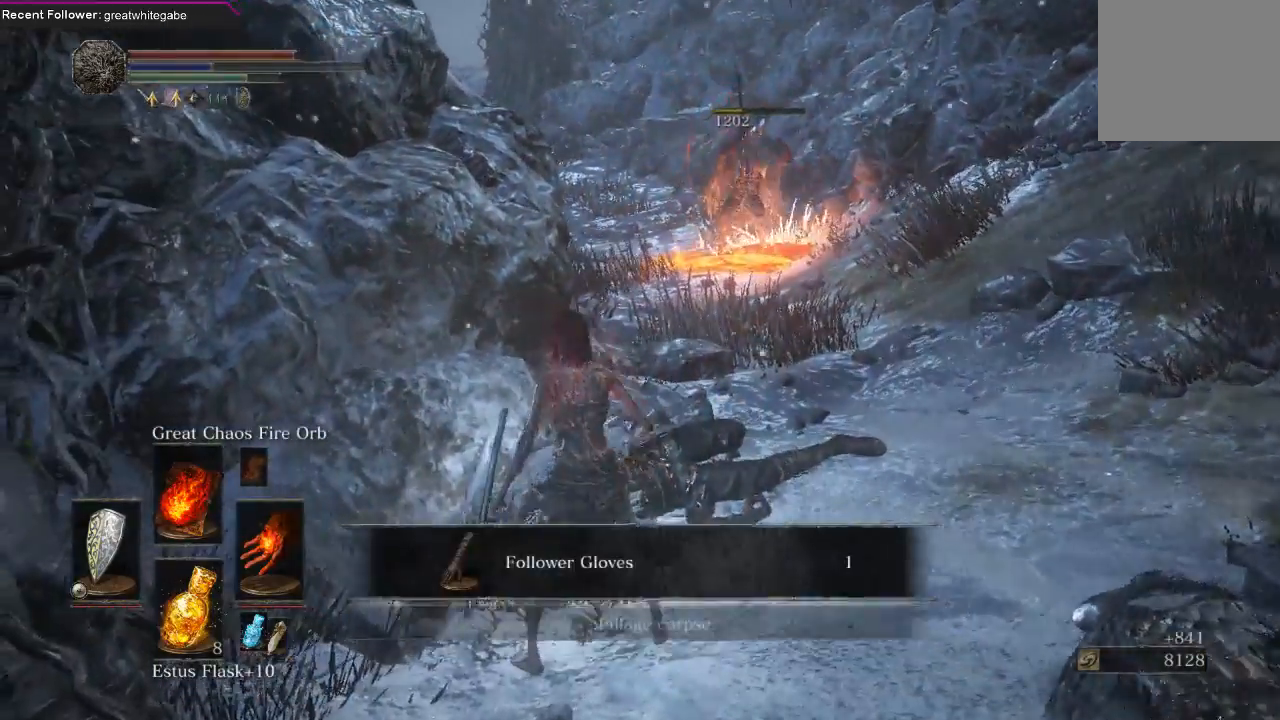
{"buttons": ["A"], "left_stick": "center", "right_stick": "center", "events": [[67, "A", "down"], [167, "A", "up"], [500, "A", "down"]]}
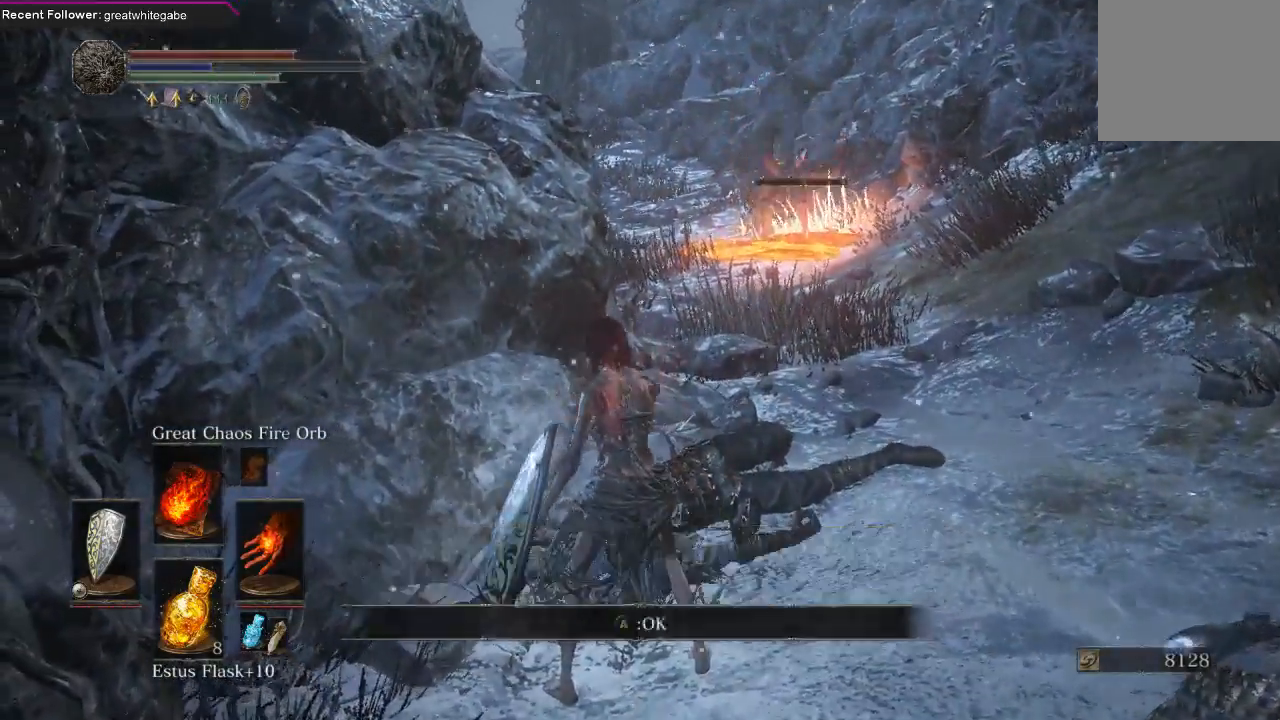
{"buttons": ["B"], "left_stick": "up-right", "right_stick": "center", "events": [[100, "A", "up"], [100, "left_stick", "right"], [233, "right_stick", "down-left"], [400, "left_stick", "up-right"], [400, "right_stick", "center"], [500, "B", "down"]]}